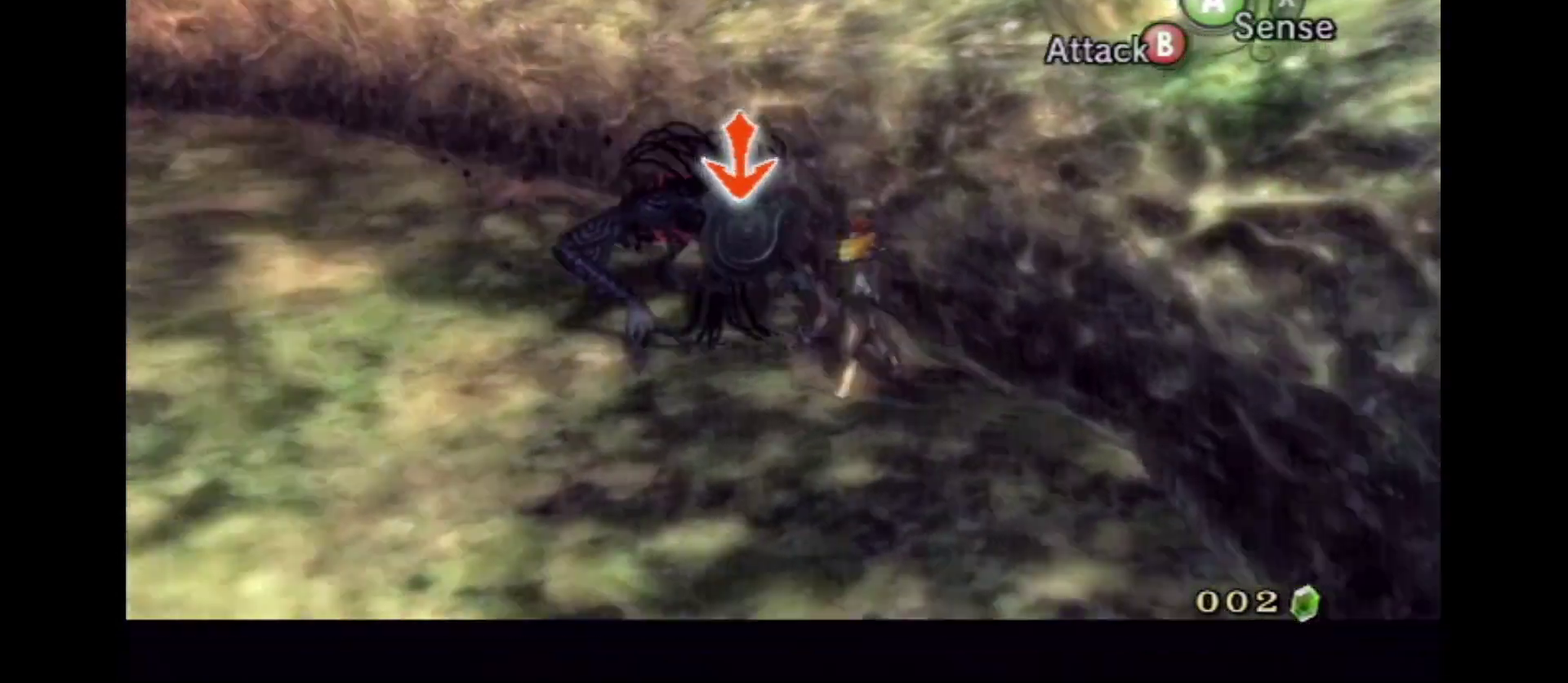
Gameplay with a controller; each line is a JSON object with the inputs held at the frame after it (dt_ms = milliseconds from this image to that frame). "events" lists button and stick changes between this image and that frame as [ms after this image, input, new state], when the widget could be followed in between. Not read: L3 R3 START.
{"dt_ms": 600, "buttons": ["L2"], "left_stick": "up-left", "right_stick": "center", "events": [[250, "left_stick", "up-left"]]}
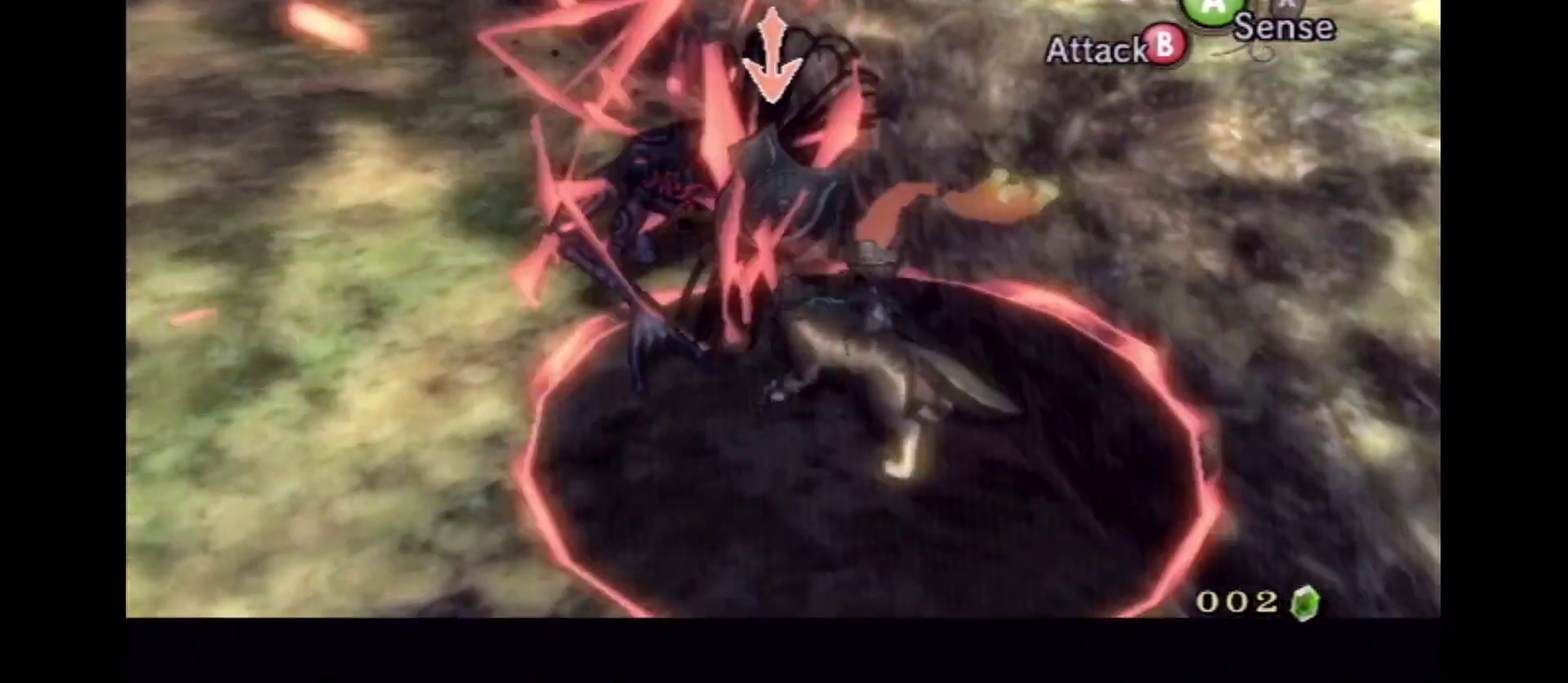
{"dt_ms": 500, "buttons": ["L2"], "left_stick": "up-left", "right_stick": "center", "events": []}
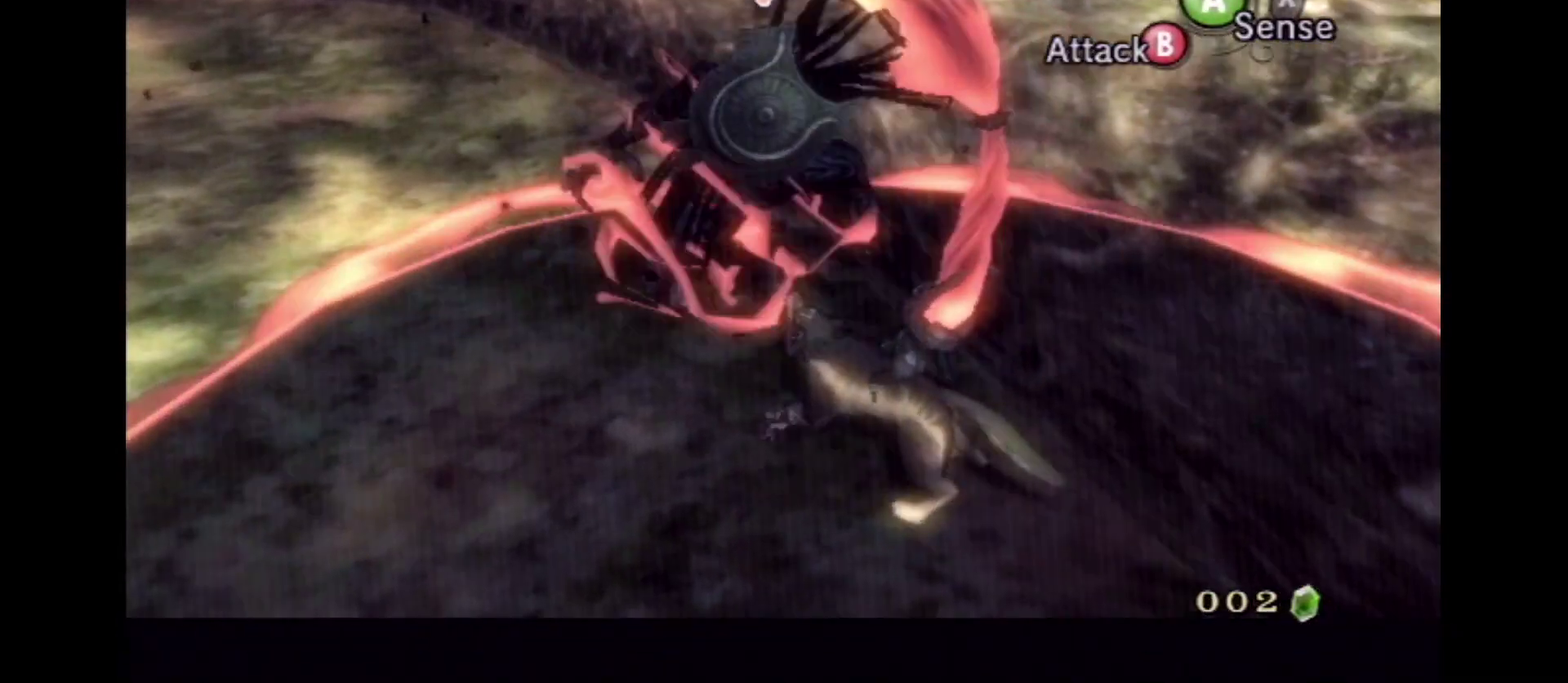
{"dt_ms": 600, "buttons": ["L2"], "left_stick": "center", "right_stick": "center", "events": [[184, "left_stick", "up"], [450, "left_stick", "up-right"], [567, "left_stick", "center"]]}
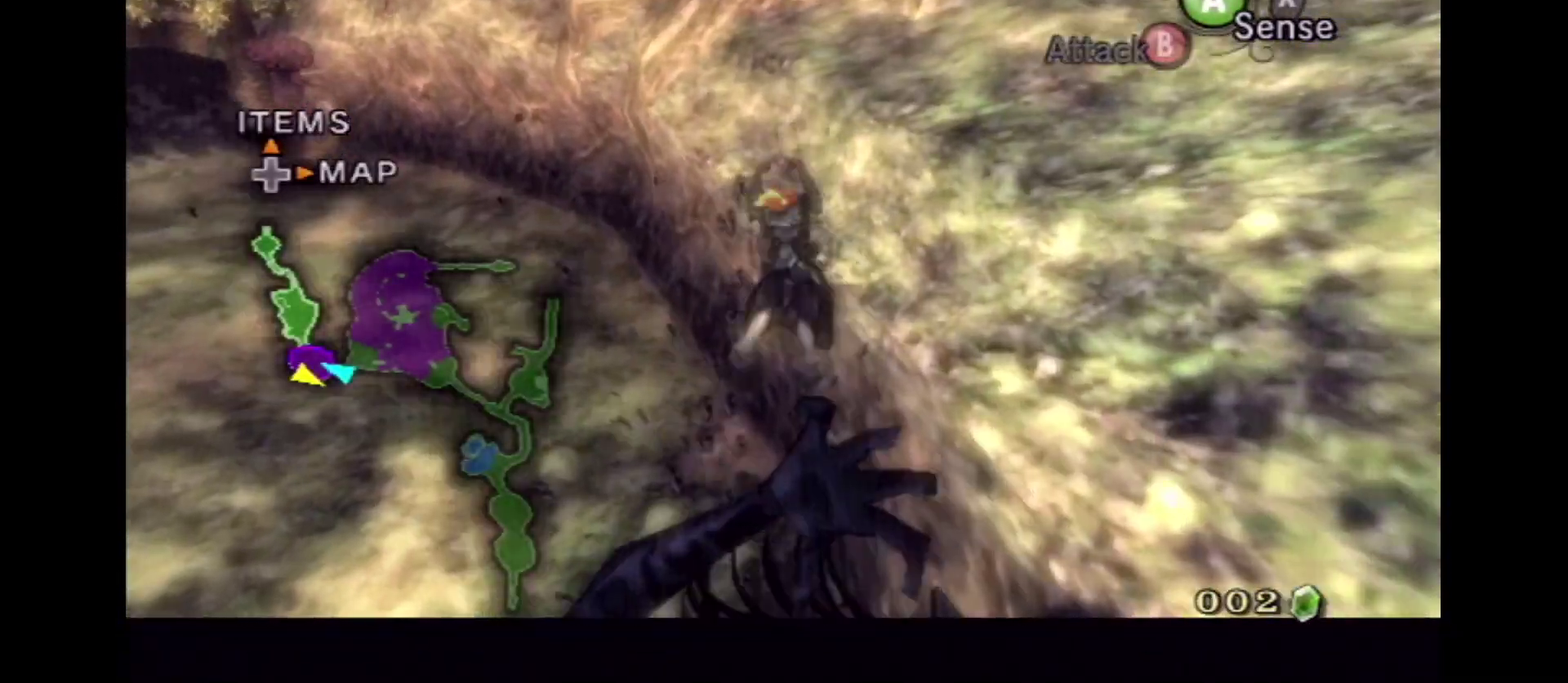
{"dt_ms": 600, "buttons": [], "left_stick": "left", "right_stick": "right", "events": [[400, "L2", "up"], [467, "left_stick", "left"], [500, "right_stick", "right"]]}
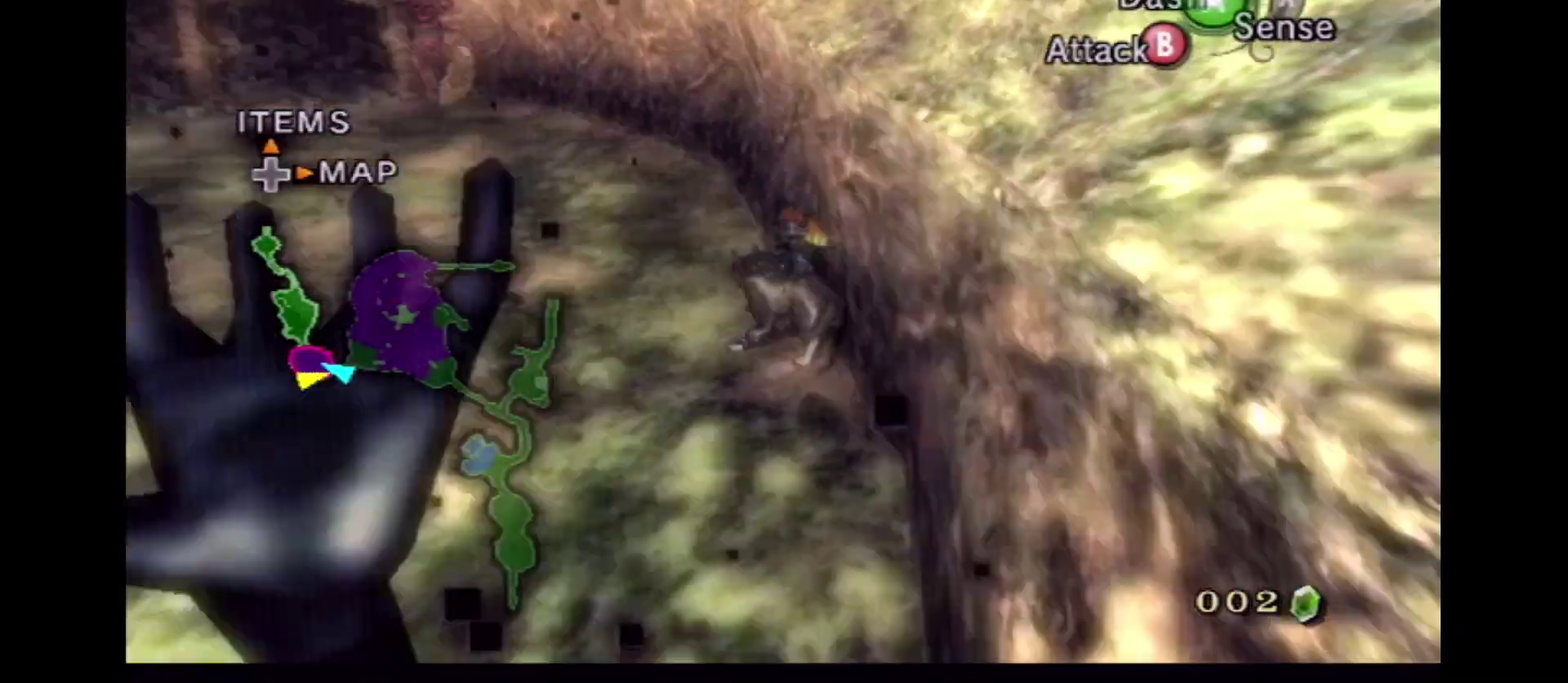
{"dt_ms": 500, "buttons": [], "left_stick": "up-left", "right_stick": "center", "events": [[184, "left_stick", "up-left"], [184, "right_stick", "center"], [250, "A", "down"], [417, "A", "up"]]}
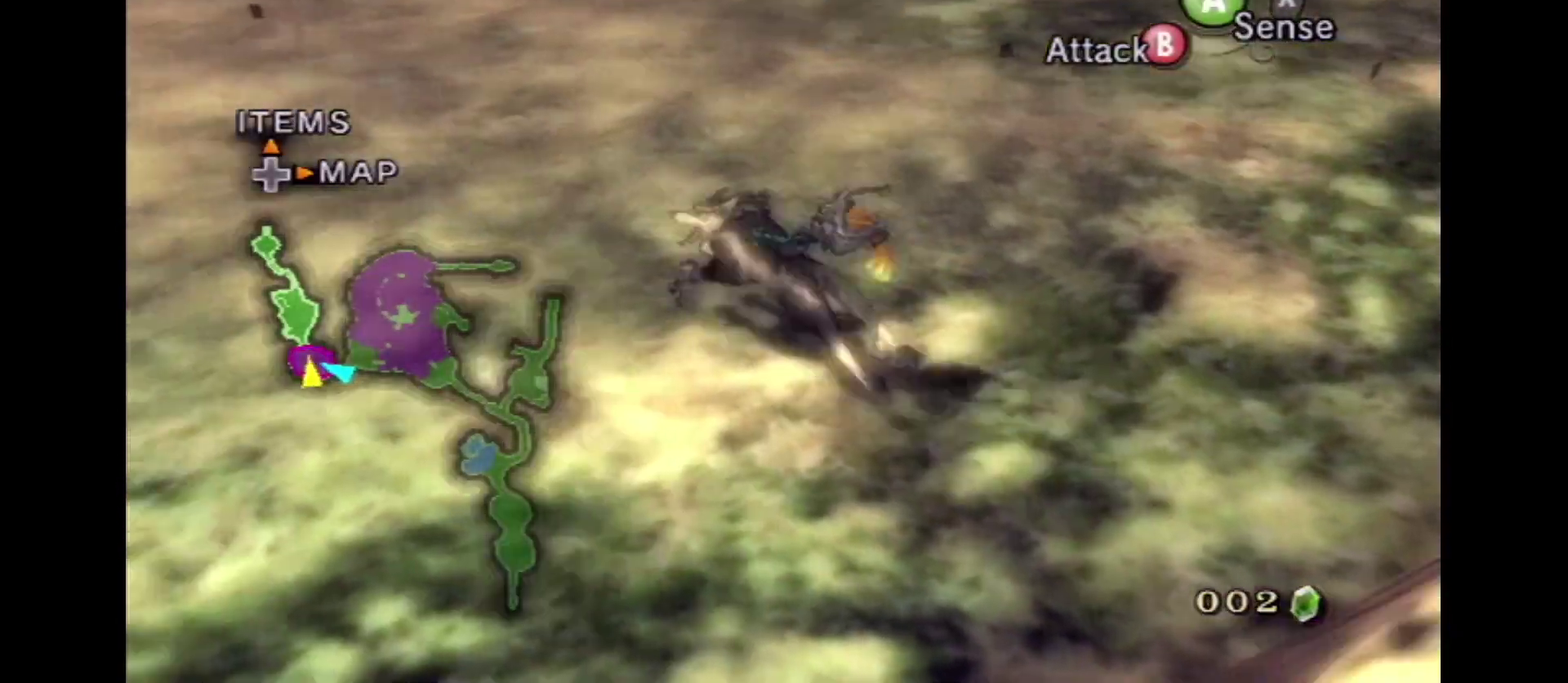
{"dt_ms": 600, "buttons": [], "left_stick": "up", "right_stick": "center", "events": [[200, "right_stick", "down-right"], [300, "right_stick", "center"], [384, "left_stick", "up"]]}
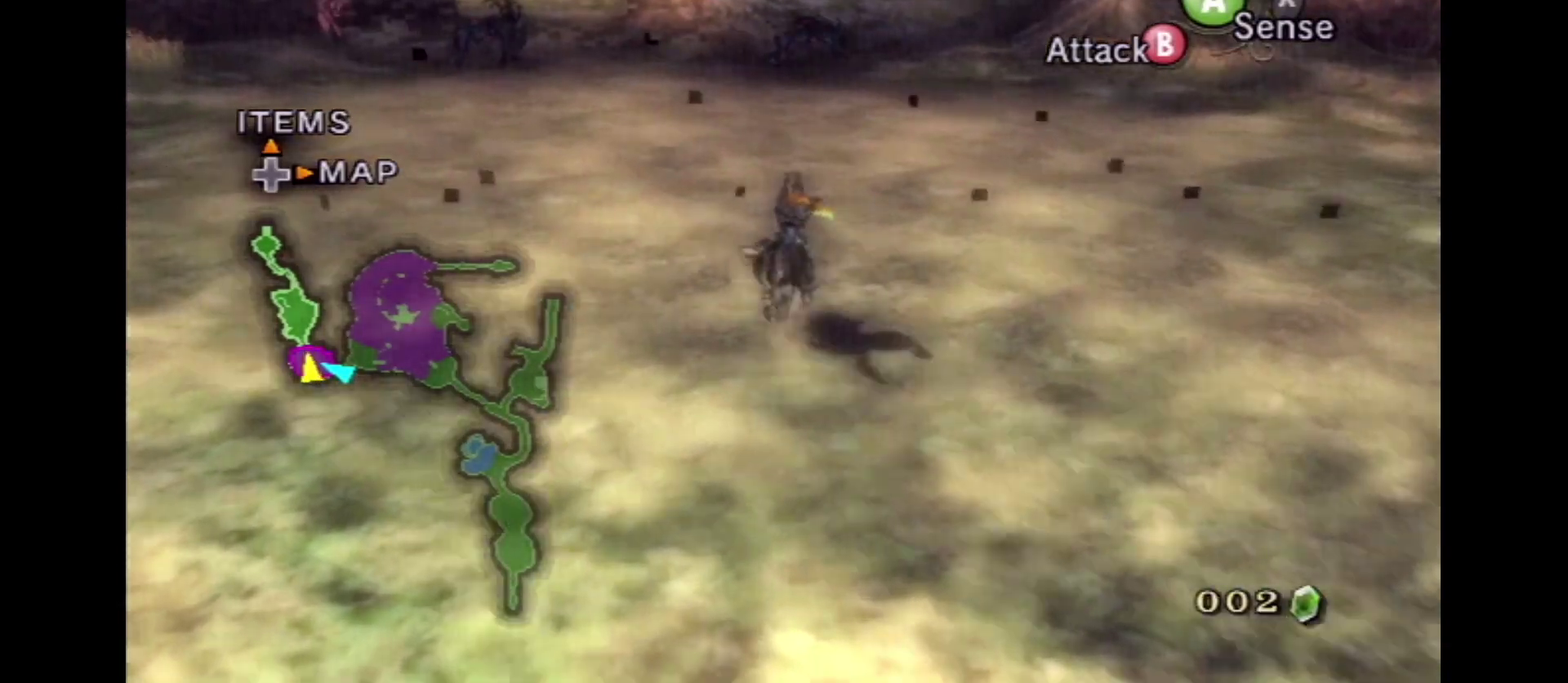
{"dt_ms": 300, "buttons": [], "left_stick": "up", "right_stick": "center", "events": [[100, "left_stick", "up-left"], [284, "left_stick", "up"]]}
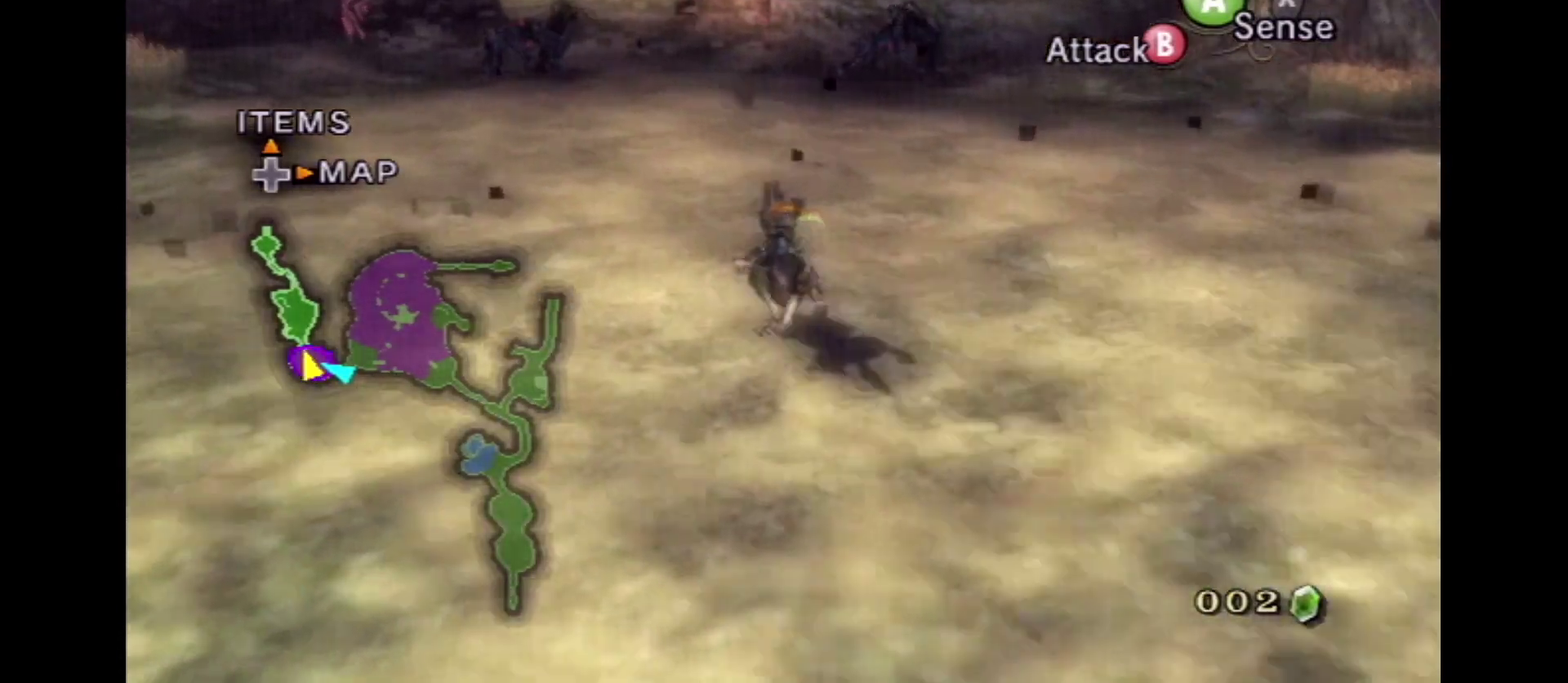
{"dt_ms": 300, "buttons": [], "left_stick": "up", "right_stick": "center", "events": []}
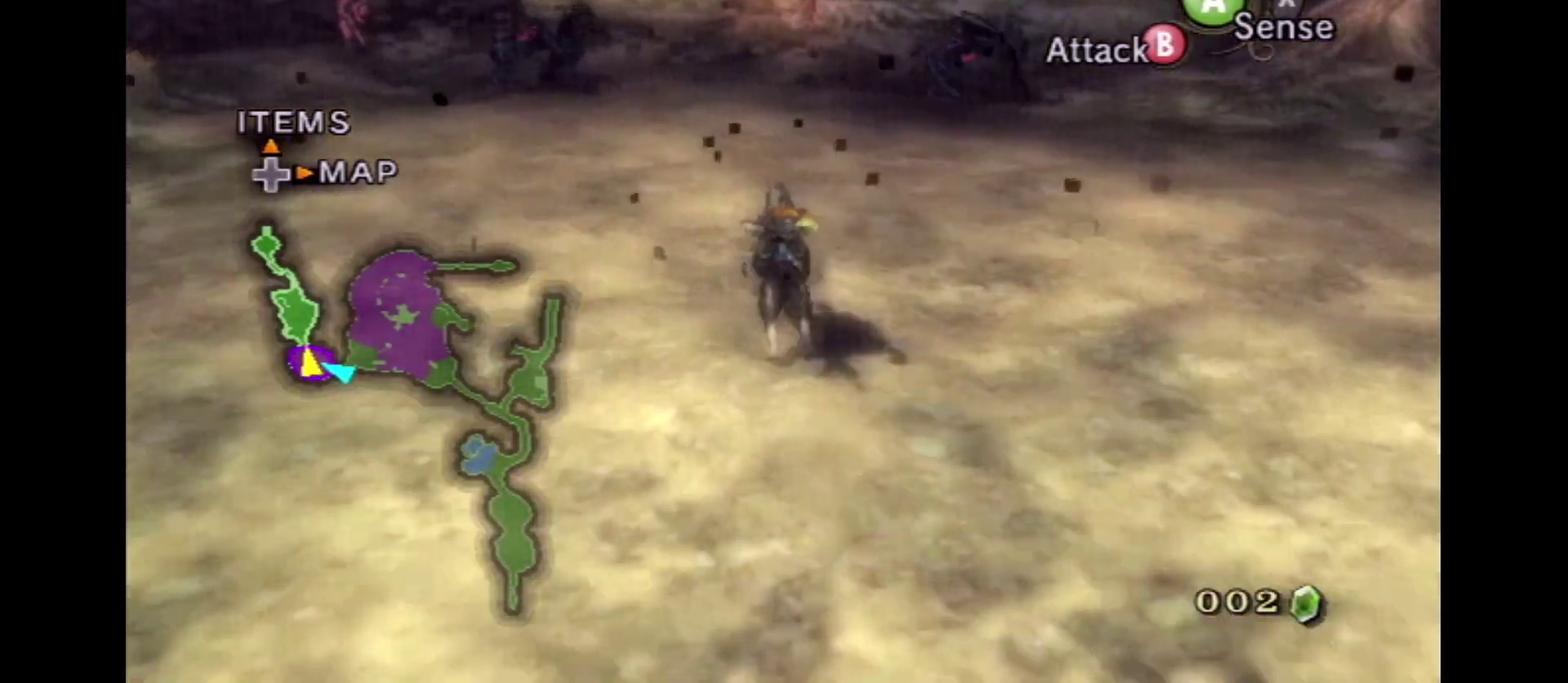
{"dt_ms": 500, "buttons": [], "left_stick": "up", "right_stick": "center", "events": []}
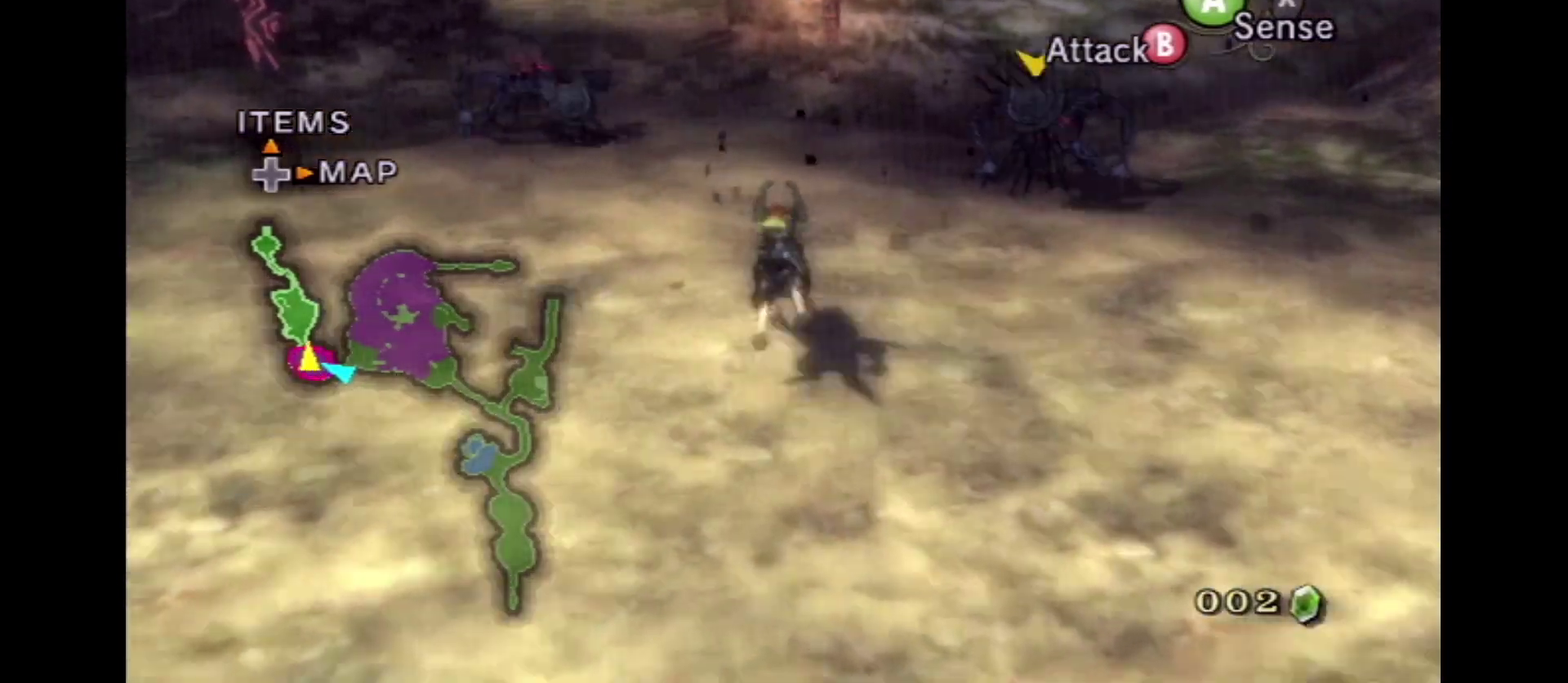
{"dt_ms": 600, "buttons": ["L2"], "left_stick": "down", "right_stick": "center", "events": [[100, "left_stick", "center"], [334, "L2", "down"], [434, "left_stick", "up-left"], [484, "left_stick", "down-left"], [550, "left_stick", "down"]]}
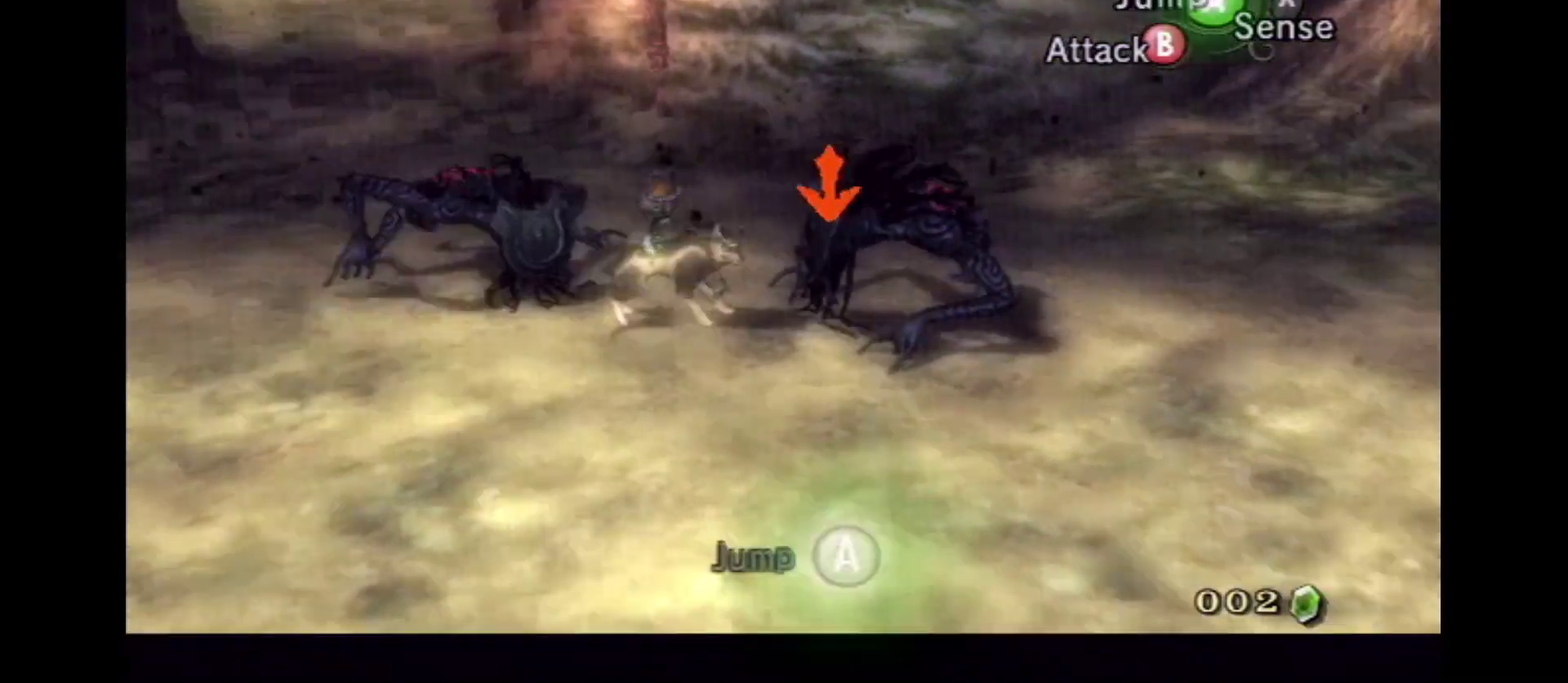
{"dt_ms": 800, "buttons": ["L2"], "left_stick": "center", "right_stick": "center", "events": [[400, "left_stick", "center"]]}
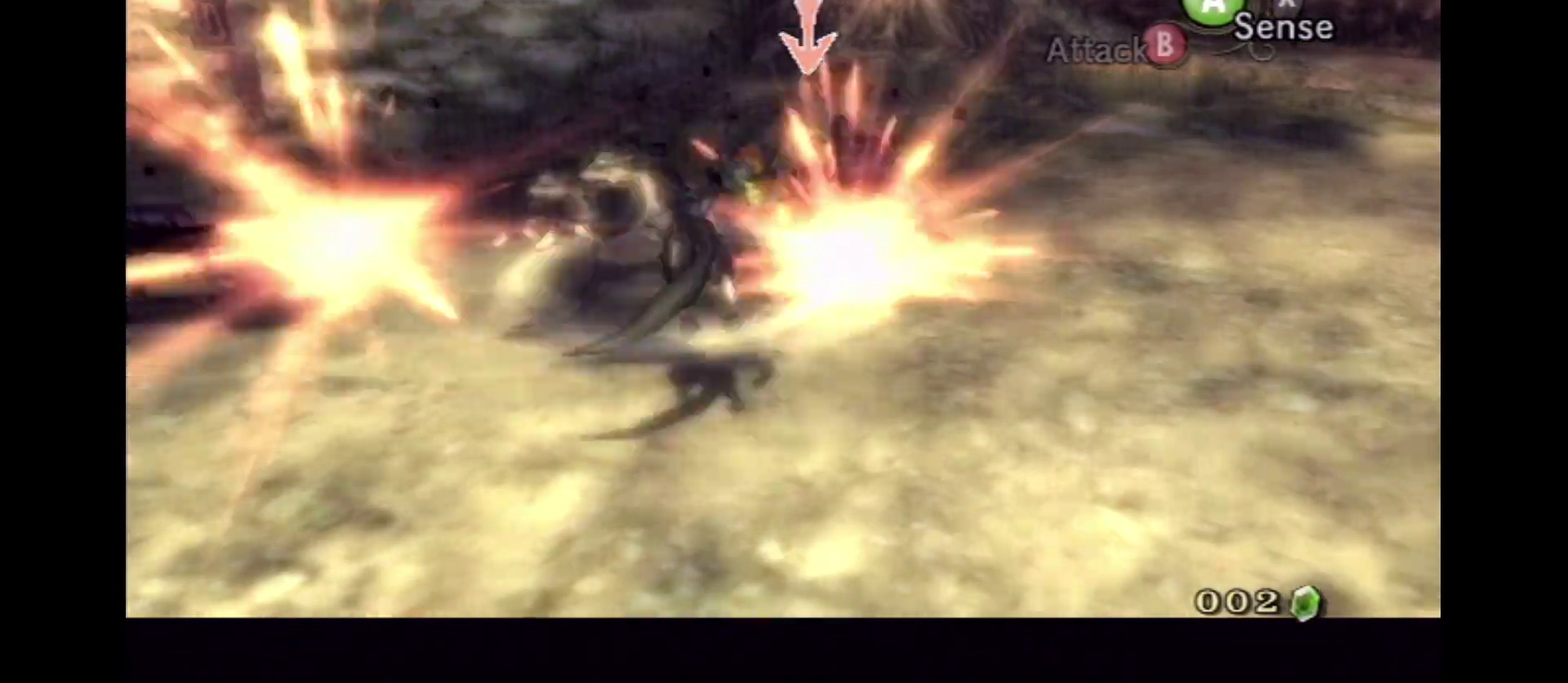
{"dt_ms": 300, "buttons": [], "left_stick": "center", "right_stick": "center", "events": [[134, "L2", "up"], [134, "right_stick", "right"], [267, "right_stick", "center"]]}
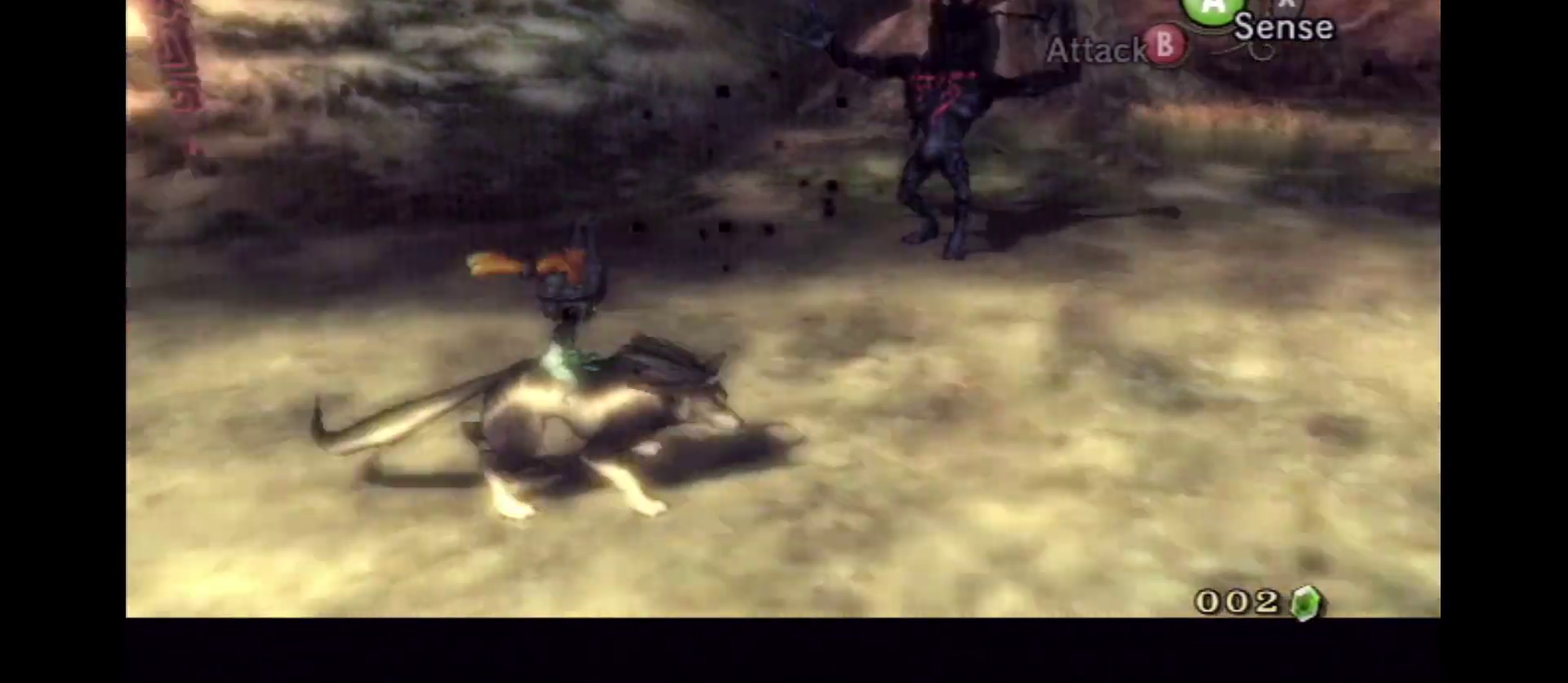
{"dt_ms": 300, "buttons": [], "left_stick": "down-left", "right_stick": "center", "events": [[100, "left_stick", "up-left"], [167, "left_stick", "left"], [284, "left_stick", "down-left"]]}
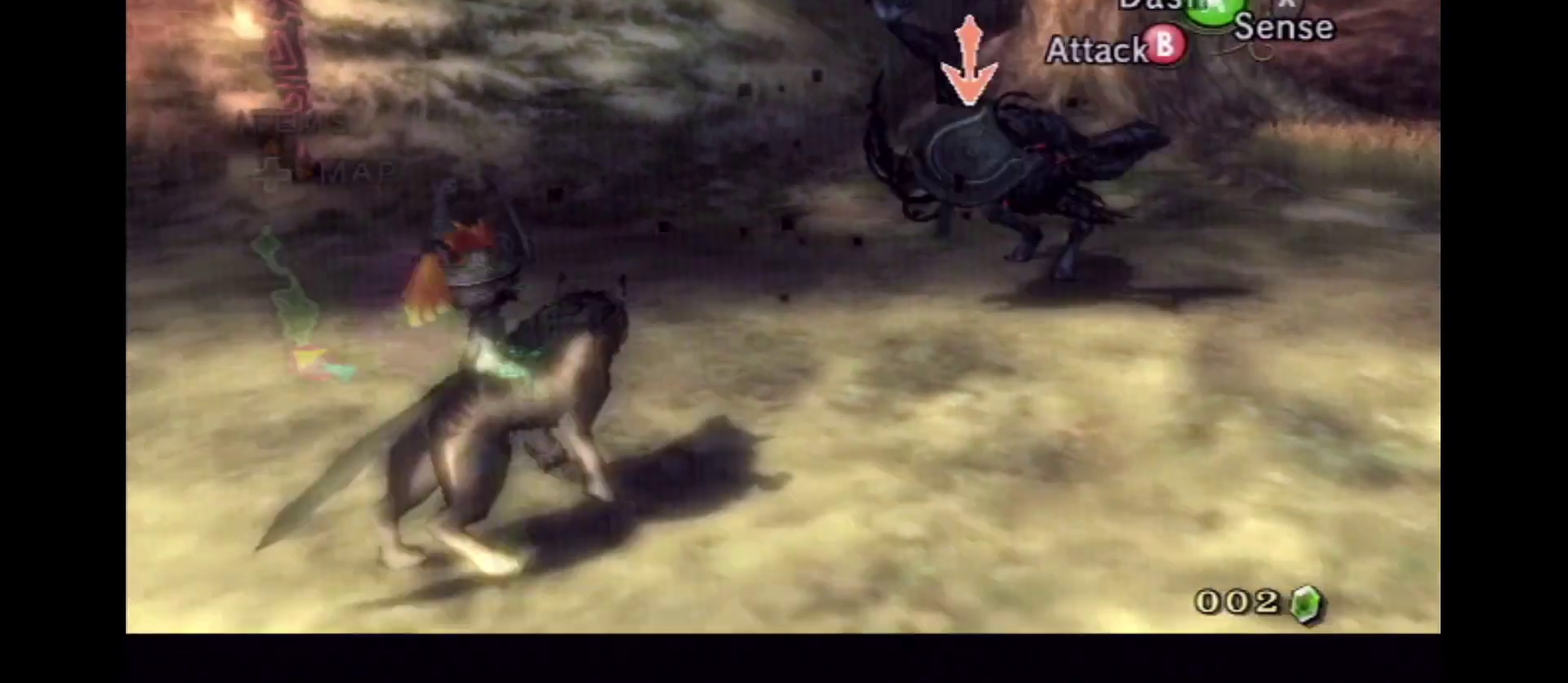
{"dt_ms": 500, "buttons": [], "left_stick": "up", "right_stick": "center"}
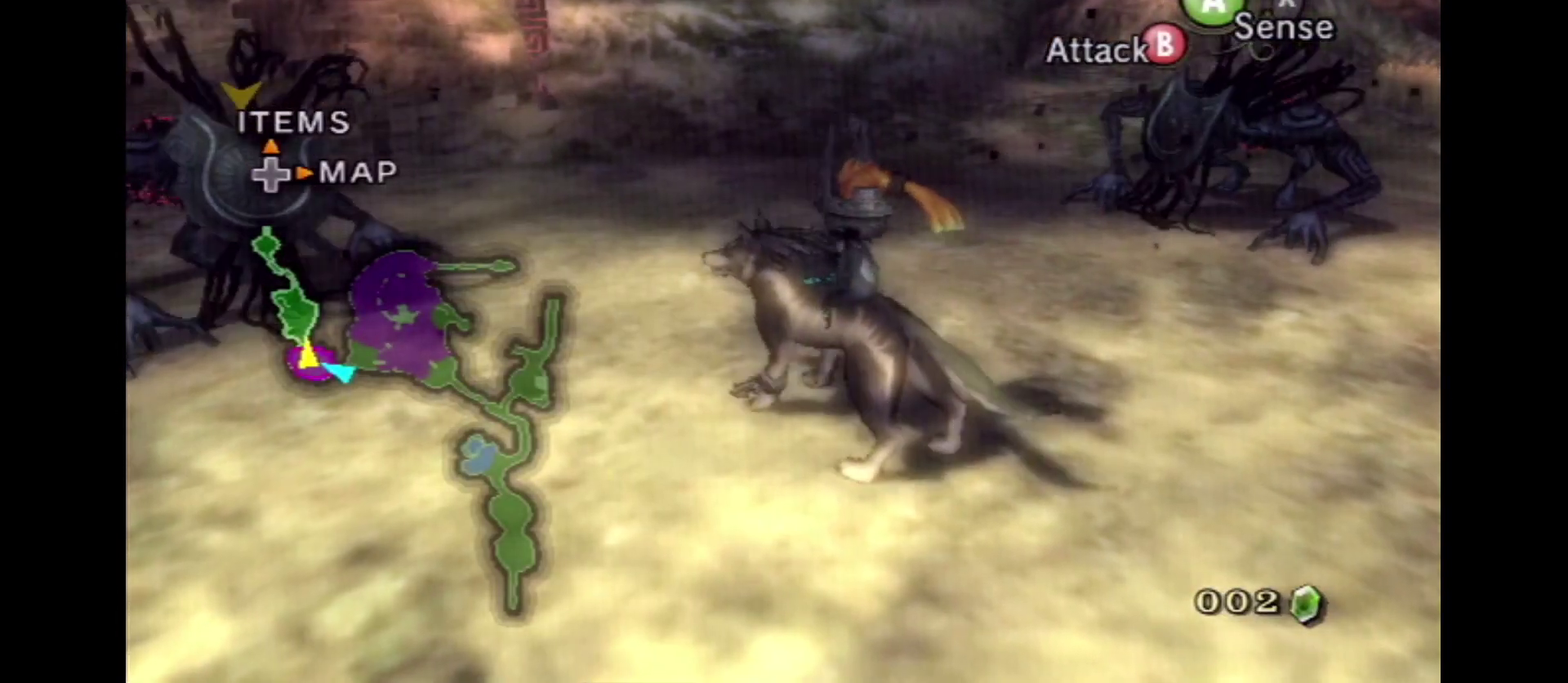
{"dt_ms": 600, "buttons": ["L2"], "left_stick": "up", "right_stick": "center", "events": [[100, "left_stick", "center"], [334, "left_stick", "up-right"], [434, "left_stick", "center"], [584, "L2", "down"], [584, "left_stick", "up"]]}
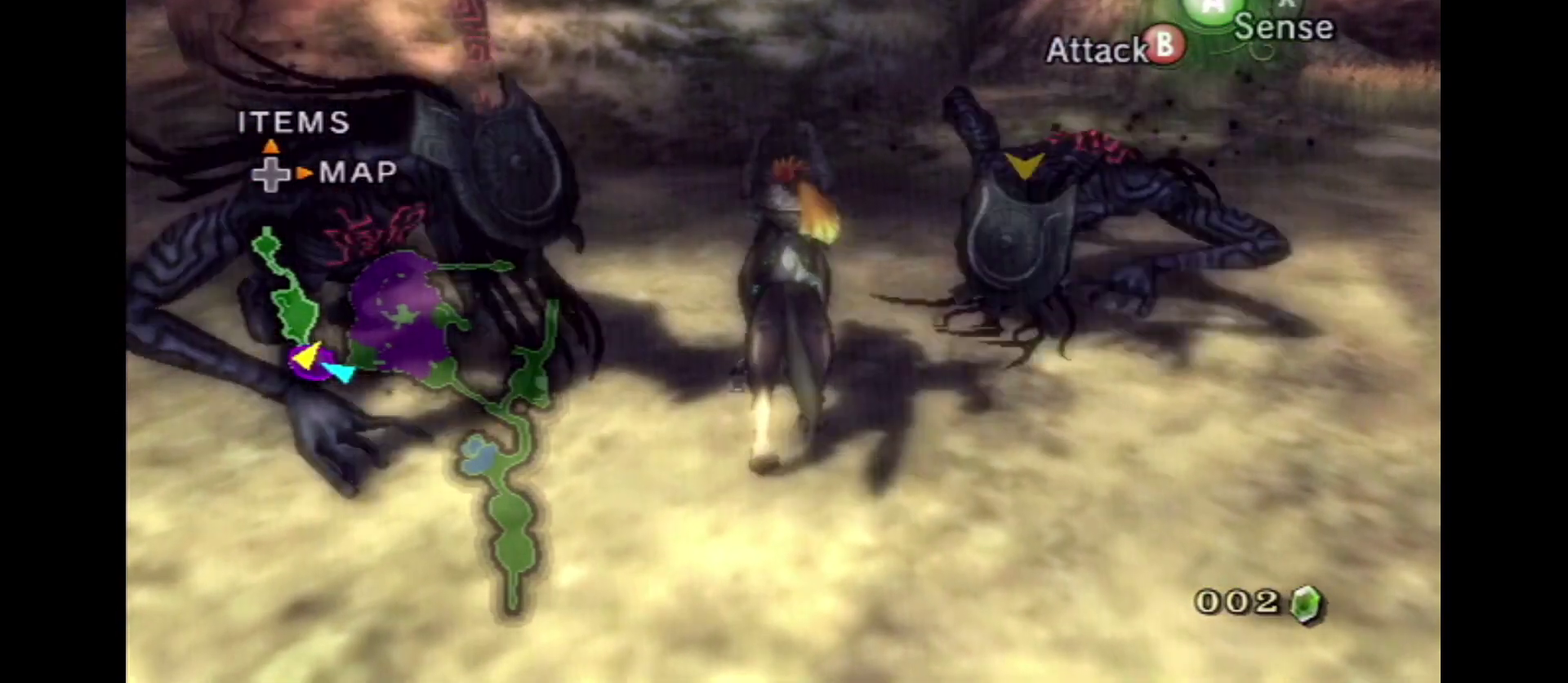
{"dt_ms": 600, "buttons": ["L2"], "left_stick": "center", "right_stick": "center", "events": [[150, "left_stick", "down"], [284, "left_stick", "up-left"], [384, "left_stick", "down"], [584, "left_stick", "center"]]}
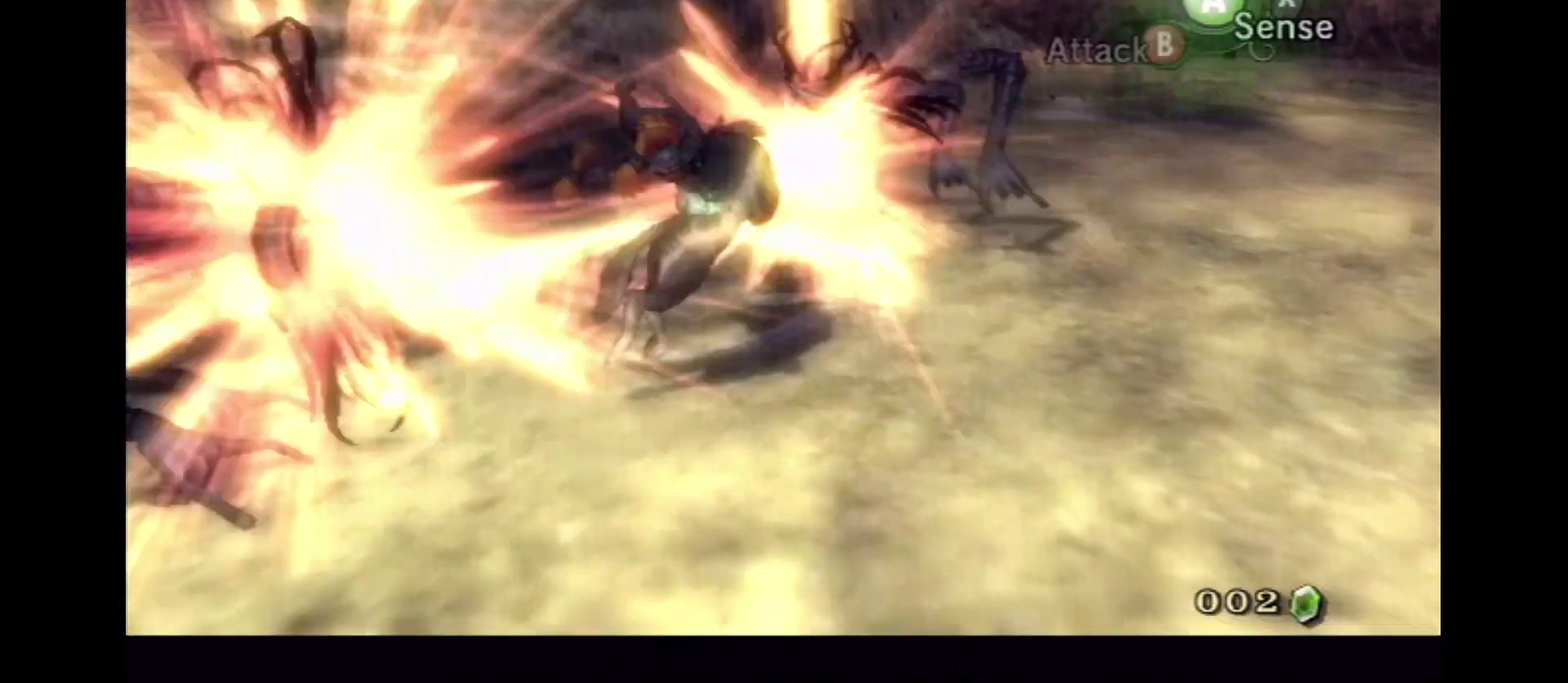
{"dt_ms": 600, "buttons": [], "left_stick": "right", "right_stick": "center", "events": [[400, "L2", "up"], [600, "left_stick", "right"]]}
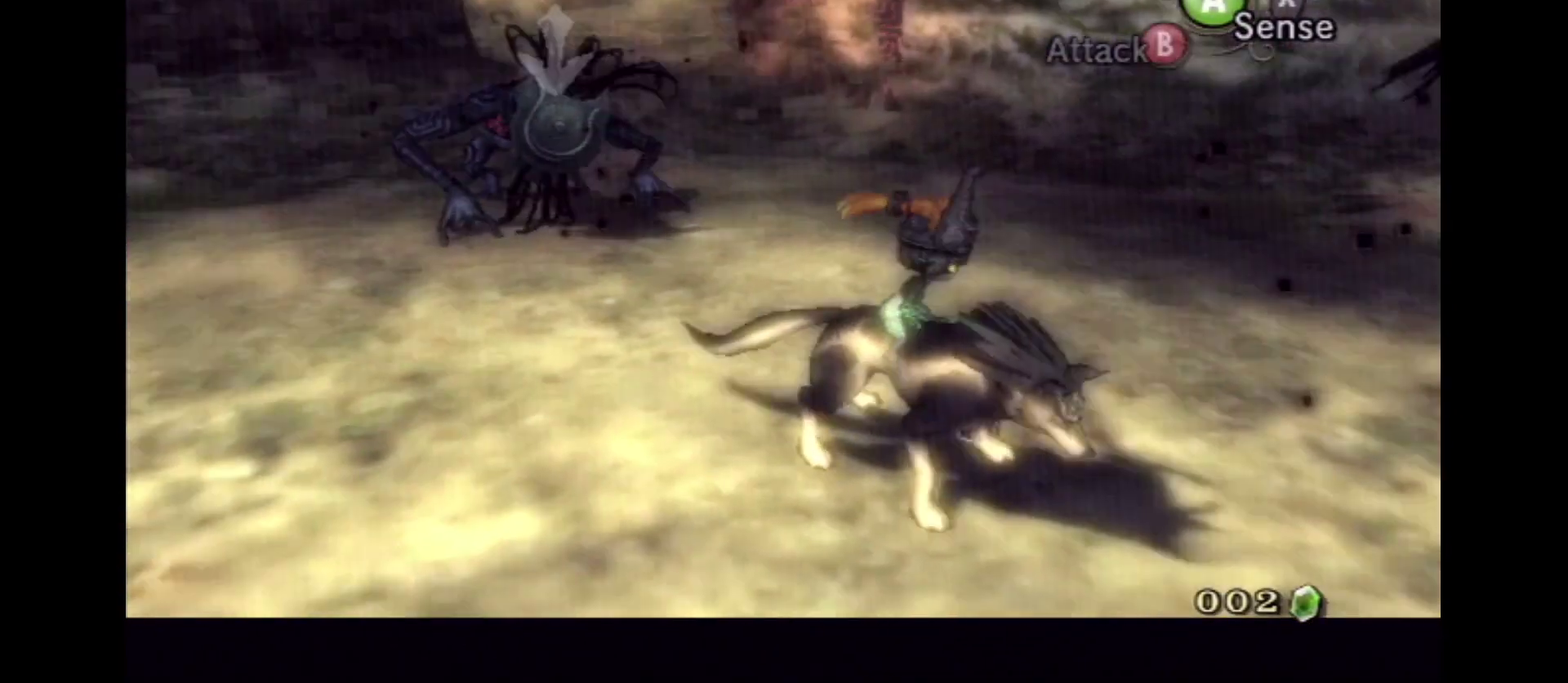
{"dt_ms": 600, "buttons": [], "left_stick": "down-right", "right_stick": "center", "events": [[67, "right_stick", "left"], [167, "left_stick", "down-right"], [350, "left_stick", "right"], [517, "right_stick", "center"], [567, "left_stick", "down-right"]]}
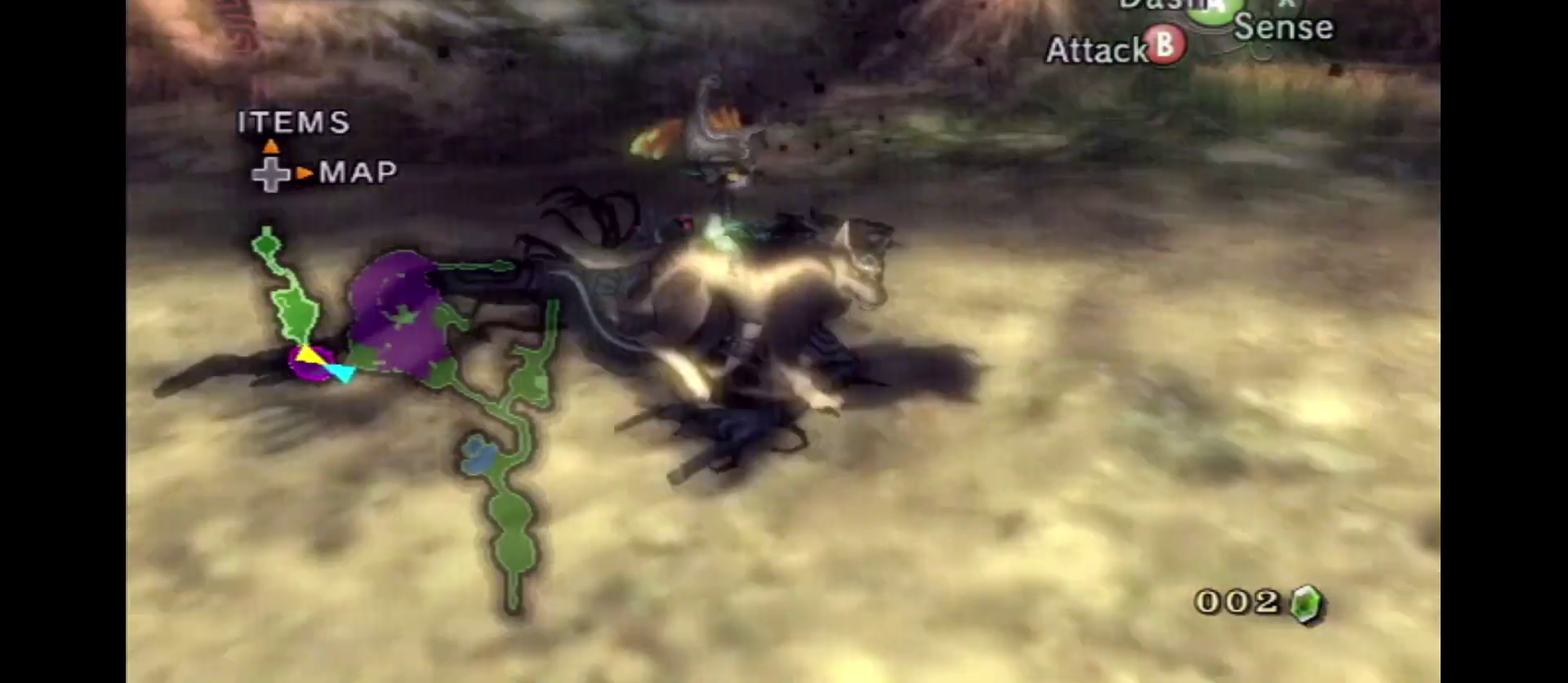
{"dt_ms": 300, "buttons": [], "left_stick": "up-right", "right_stick": "left", "events": [[134, "left_stick", "up-right"], [167, "right_stick", "left"]]}
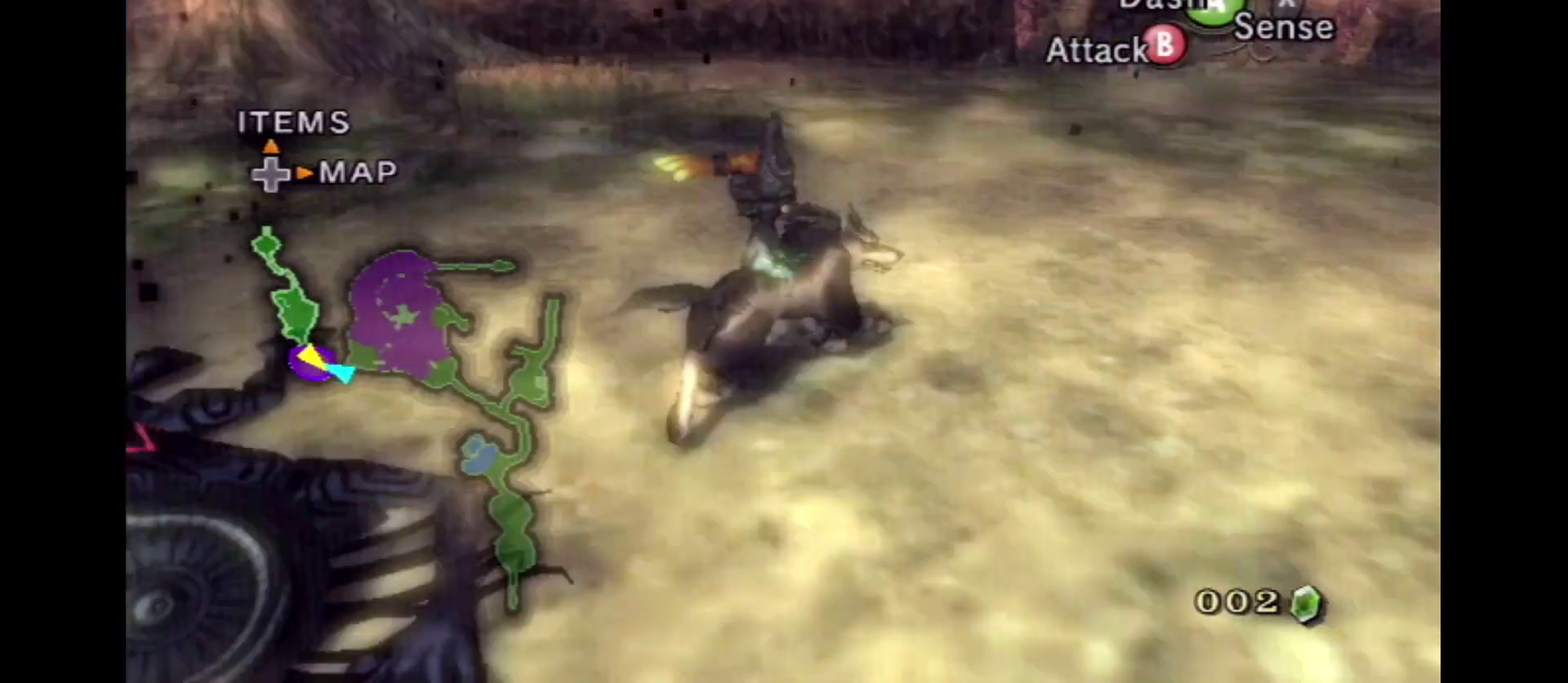
{"dt_ms": 300, "buttons": [], "left_stick": "up", "right_stick": "center", "events": [[50, "left_stick", "up"], [50, "right_stick", "center"], [184, "A", "down"], [250, "A", "up"]]}
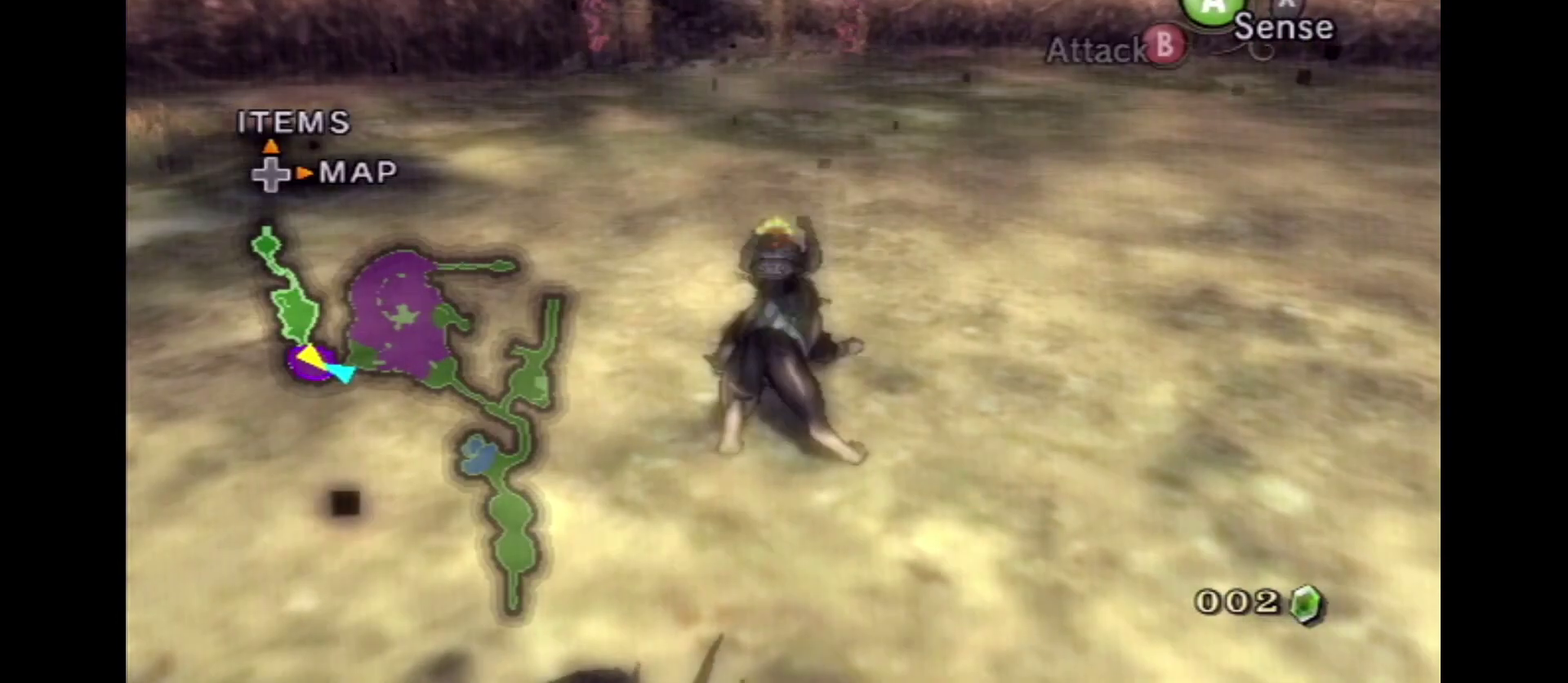
{"dt_ms": 500, "buttons": [], "left_stick": "center", "right_stick": "center", "events": [[234, "left_stick", "center"]]}
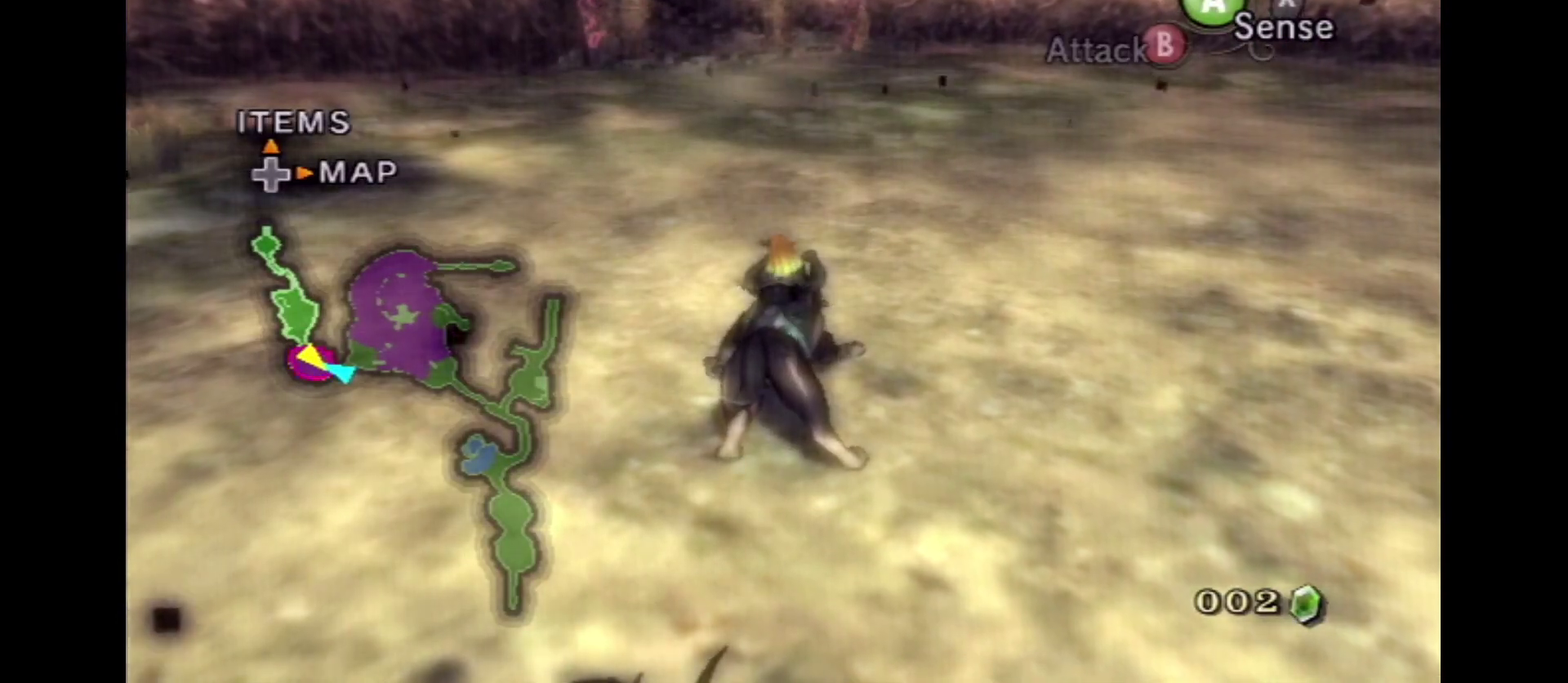
{"dt_ms": 600, "buttons": [], "left_stick": "center", "right_stick": "center", "events": []}
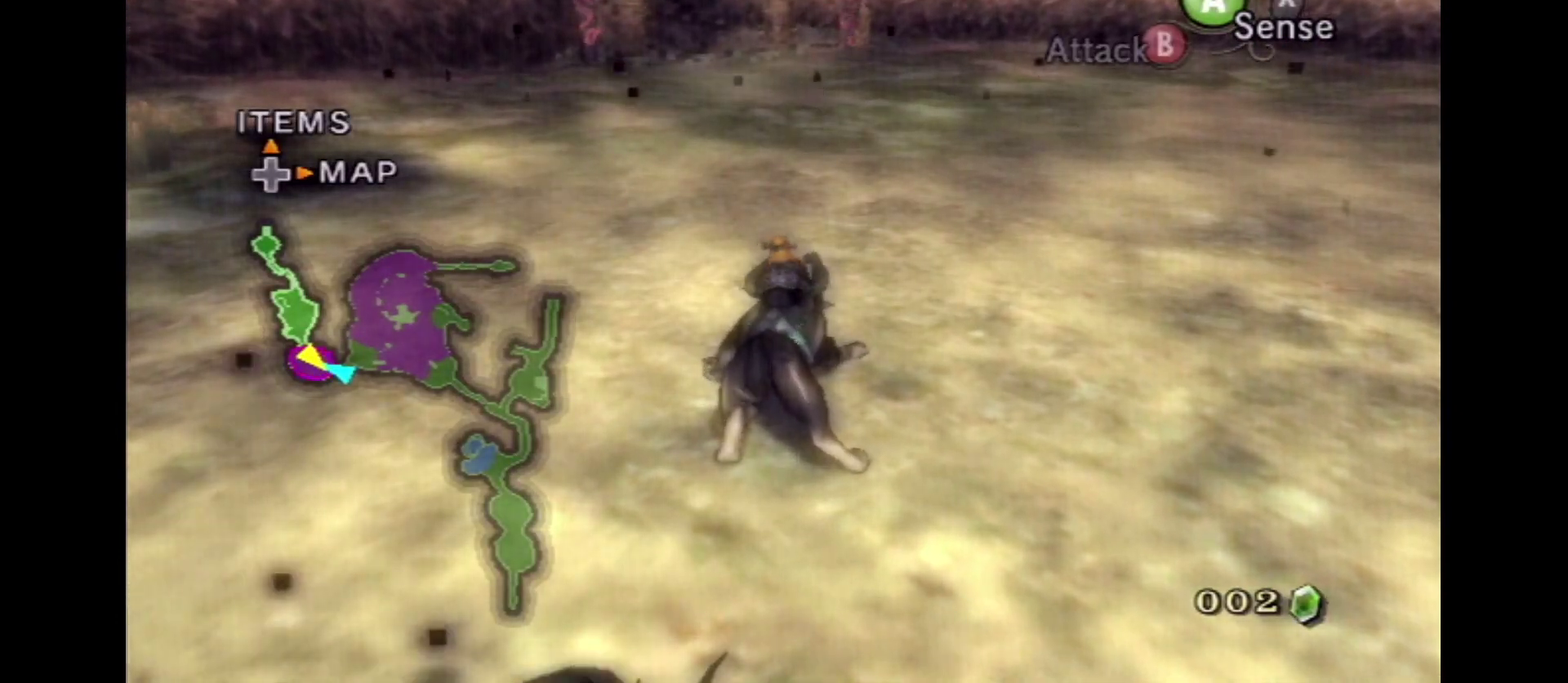
{"dt_ms": 700, "buttons": [], "left_stick": "up", "right_stick": "center", "events": [[684, "left_stick", "up"]]}